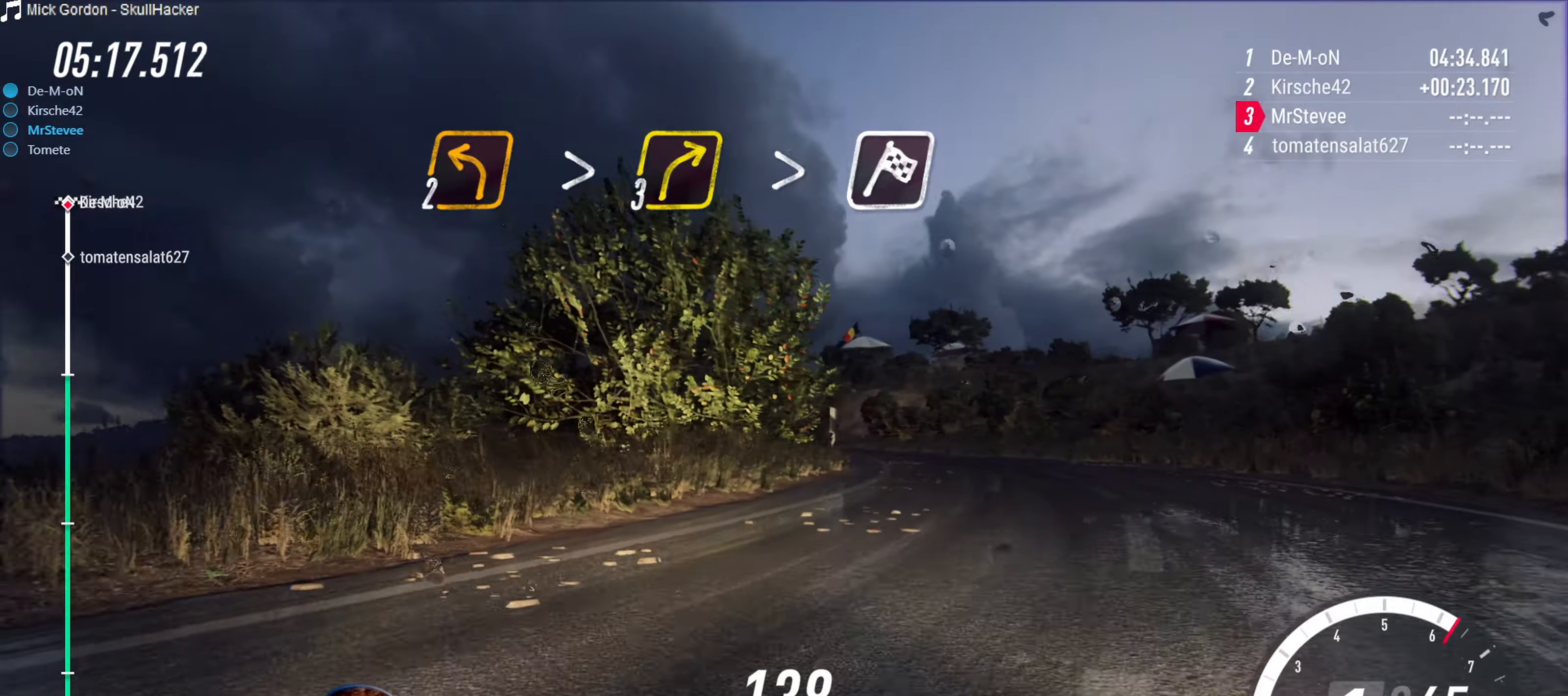
Gameplay with a controller (Xbox layout); each line is a JSON object with the inputs held at the frame after it. "events" lists button and stick changes between this image and that frame as [ms after this image, input, new state], when the widget could be followed in between. Not read: L3 R3.
{"buttons": ["R2"], "left_stick": "down-left", "right_stick": "center", "events": [[317, "R2", "down"], [317, "left_stick", "center"], [417, "left_stick", "down-left"]]}
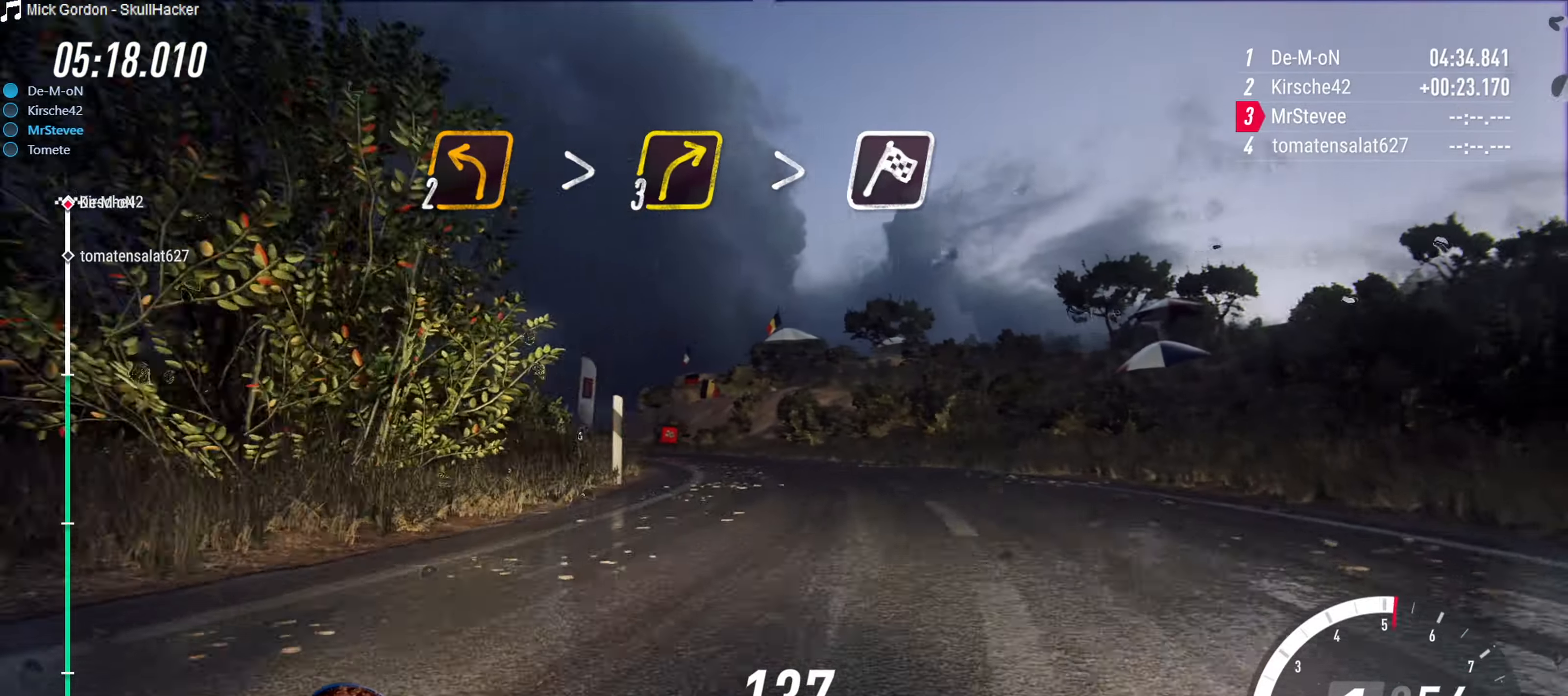
{"buttons": ["R2"], "left_stick": "center", "right_stick": "center", "events": [[167, "R2", "up"], [384, "left_stick", "center"], [400, "R2", "down"]]}
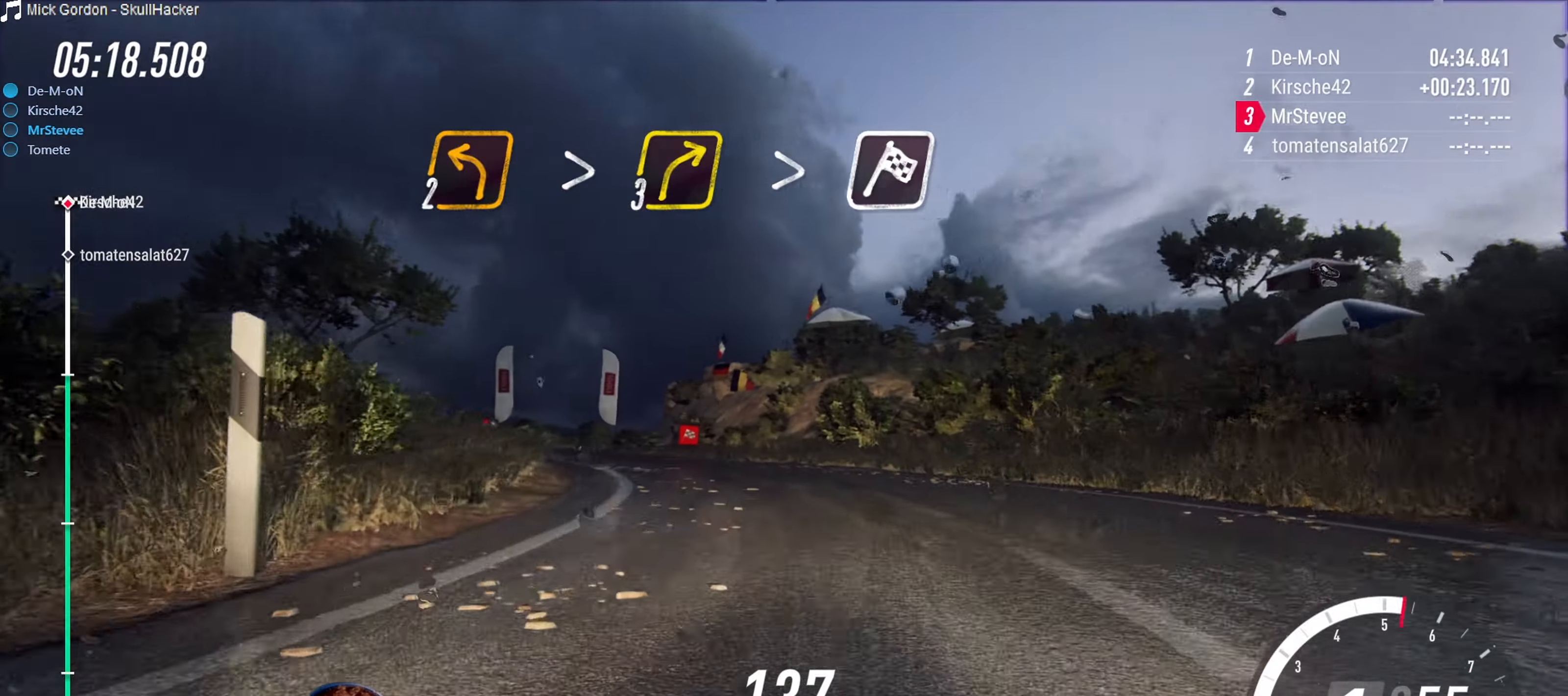
{"buttons": ["R2"], "left_stick": "down-left", "right_stick": "center", "events": [[150, "left_stick", "right"], [250, "left_stick", "center"], [367, "left_stick", "down-left"]]}
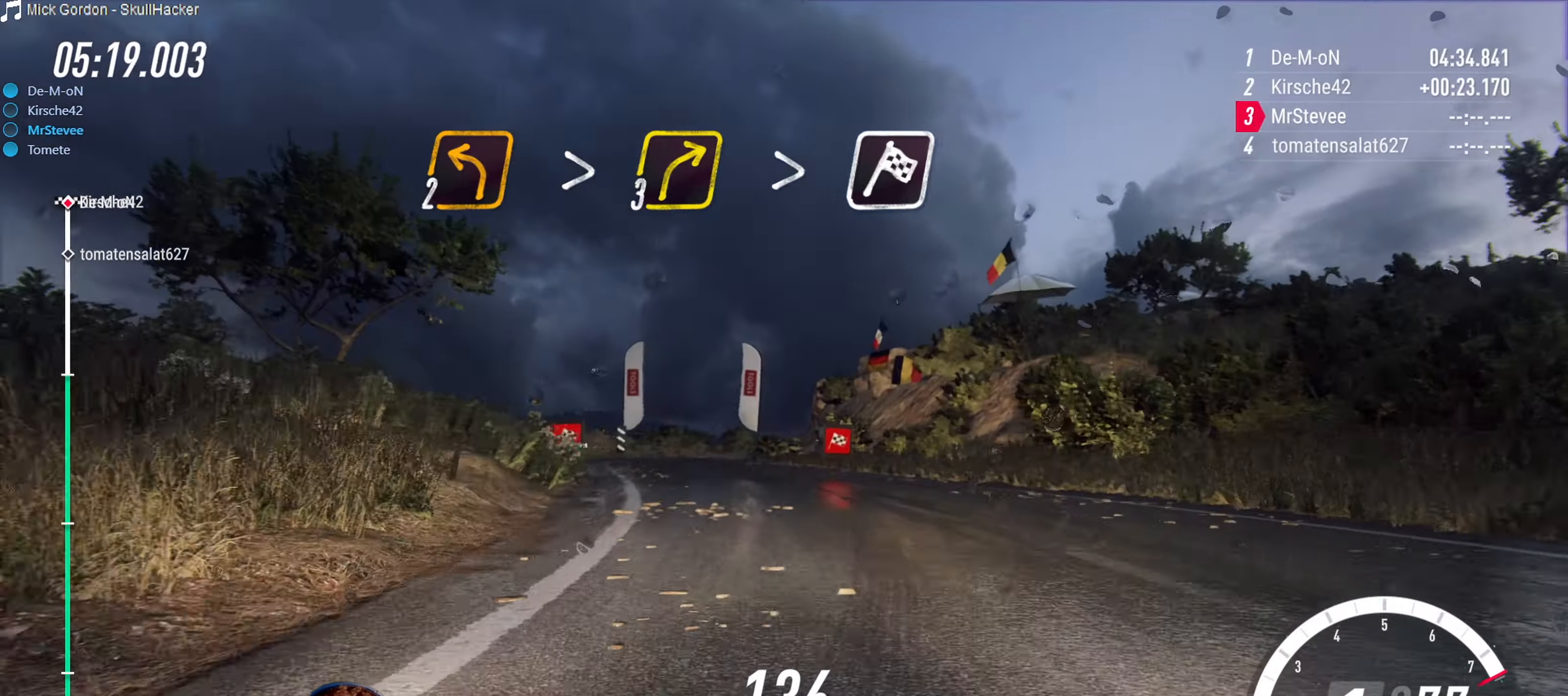
{"buttons": ["R2"], "left_stick": "down-left", "right_stick": "center", "events": [[50, "left_stick", "center"], [467, "left_stick", "down-left"]]}
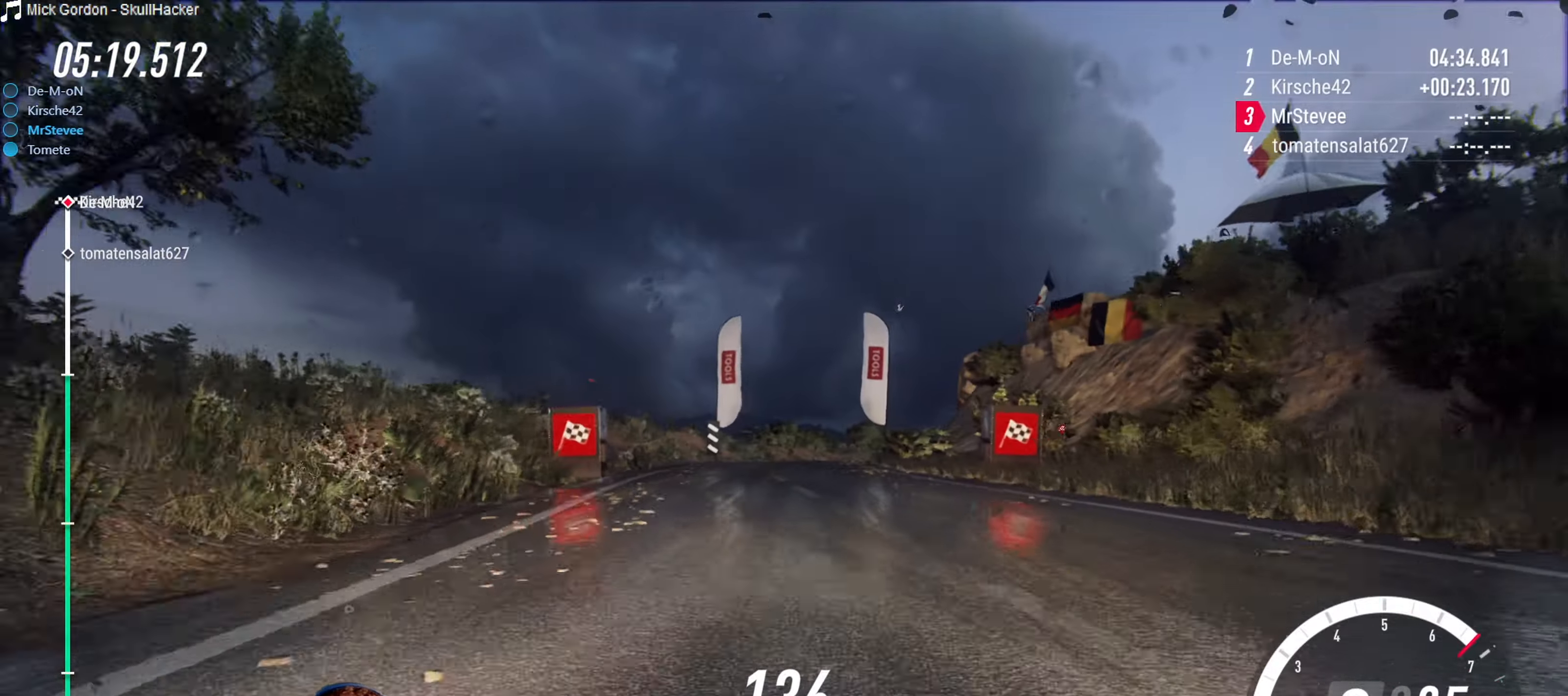
{"buttons": ["R2"], "left_stick": "right", "right_stick": "center", "events": [[100, "left_stick", "center"], [450, "left_stick", "right"]]}
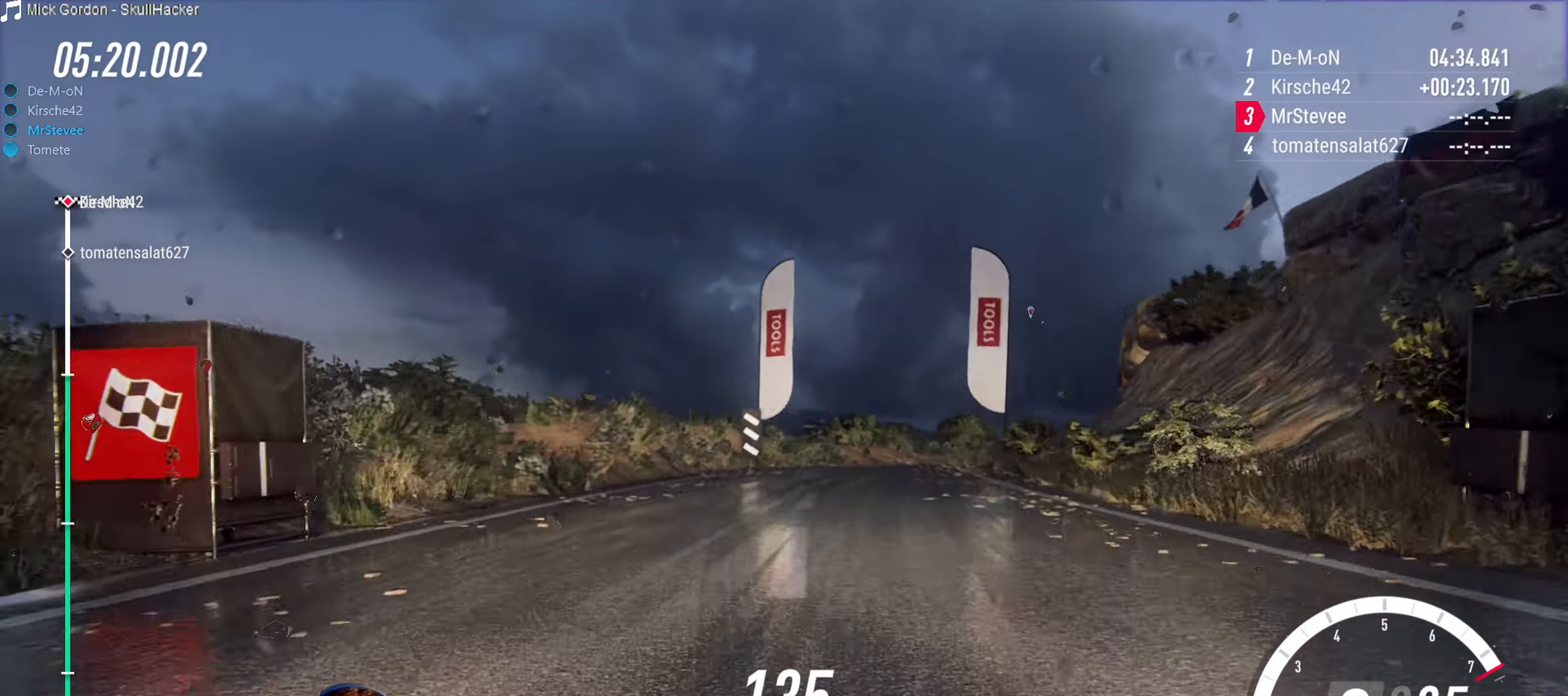
{"buttons": ["L2"], "left_stick": "center", "right_stick": "center", "events": [[184, "left_stick", "center"], [217, "R2", "up"], [250, "left_stick", "right"], [317, "L2", "down"], [434, "left_stick", "center"]]}
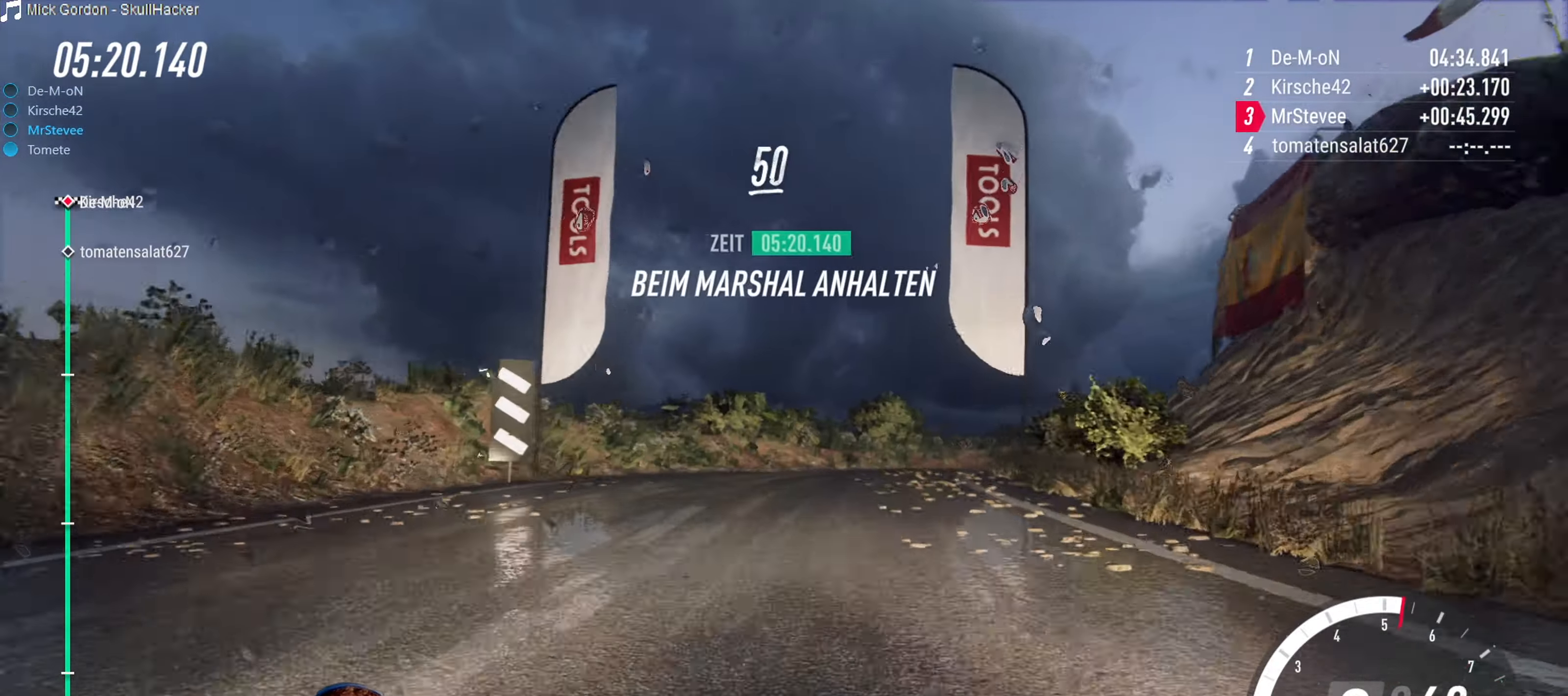
{"buttons": [], "left_stick": "right", "right_stick": "center", "events": [[17, "L2", "up"], [134, "left_stick", "right"]]}
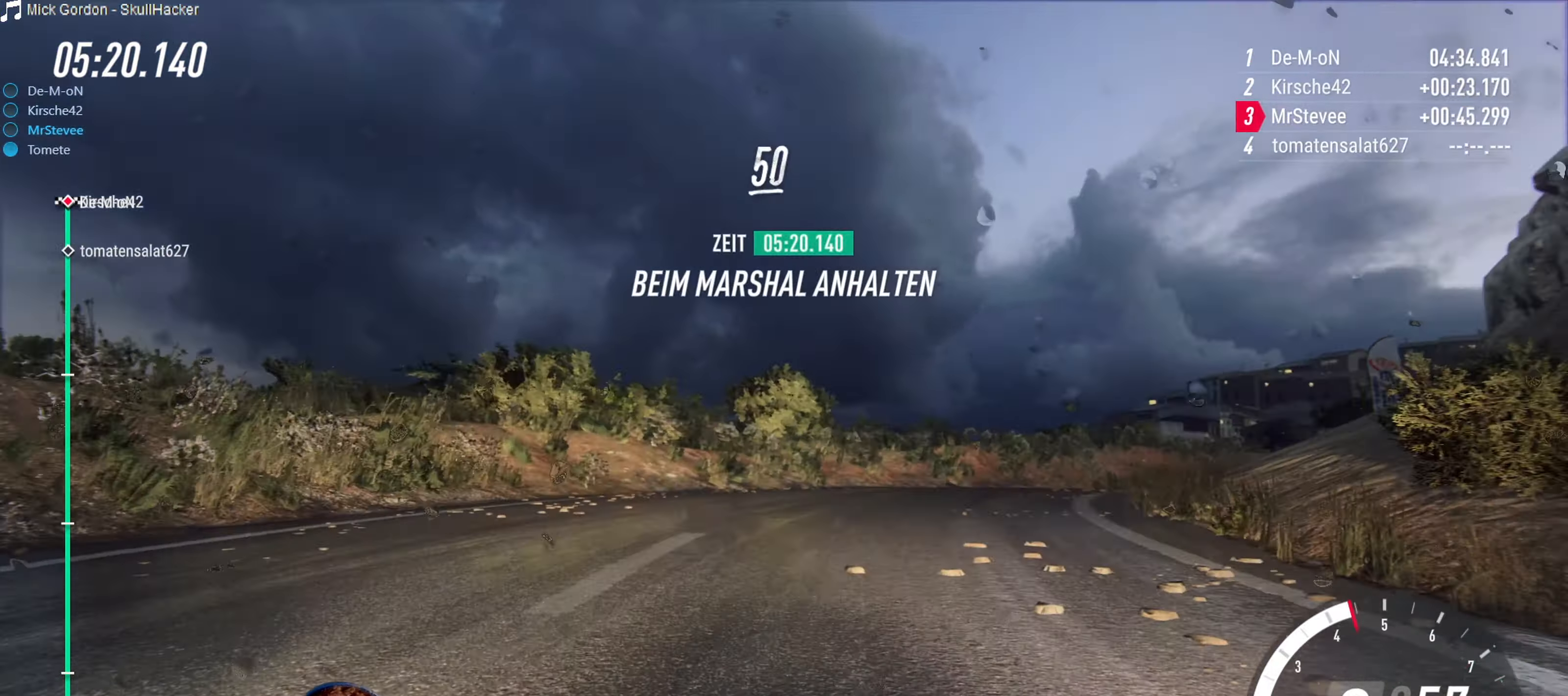
{"buttons": [], "left_stick": "right", "right_stick": "center", "events": [[134, "L2", "down"], [317, "L2", "up"]]}
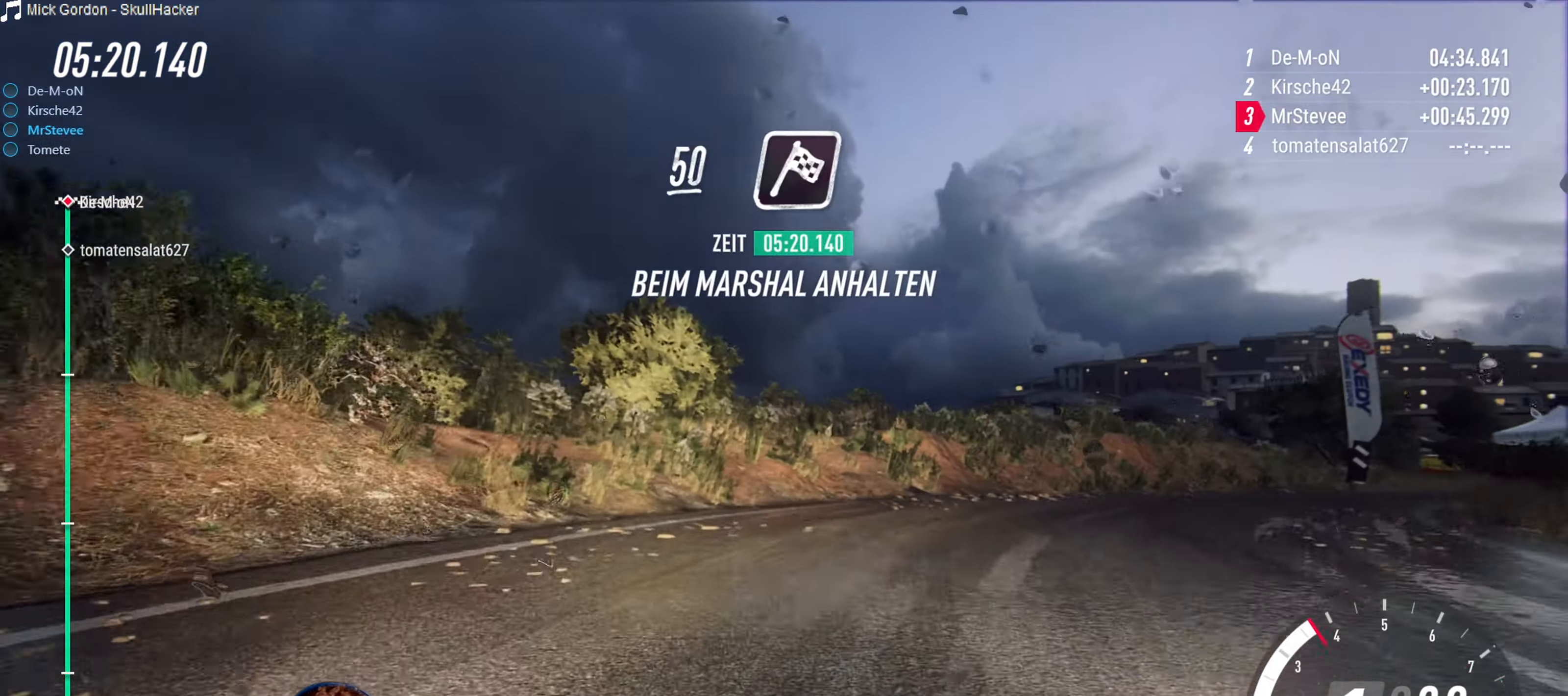
{"buttons": ["R2"], "left_stick": "right", "right_stick": "center", "events": [[384, "R2", "down"]]}
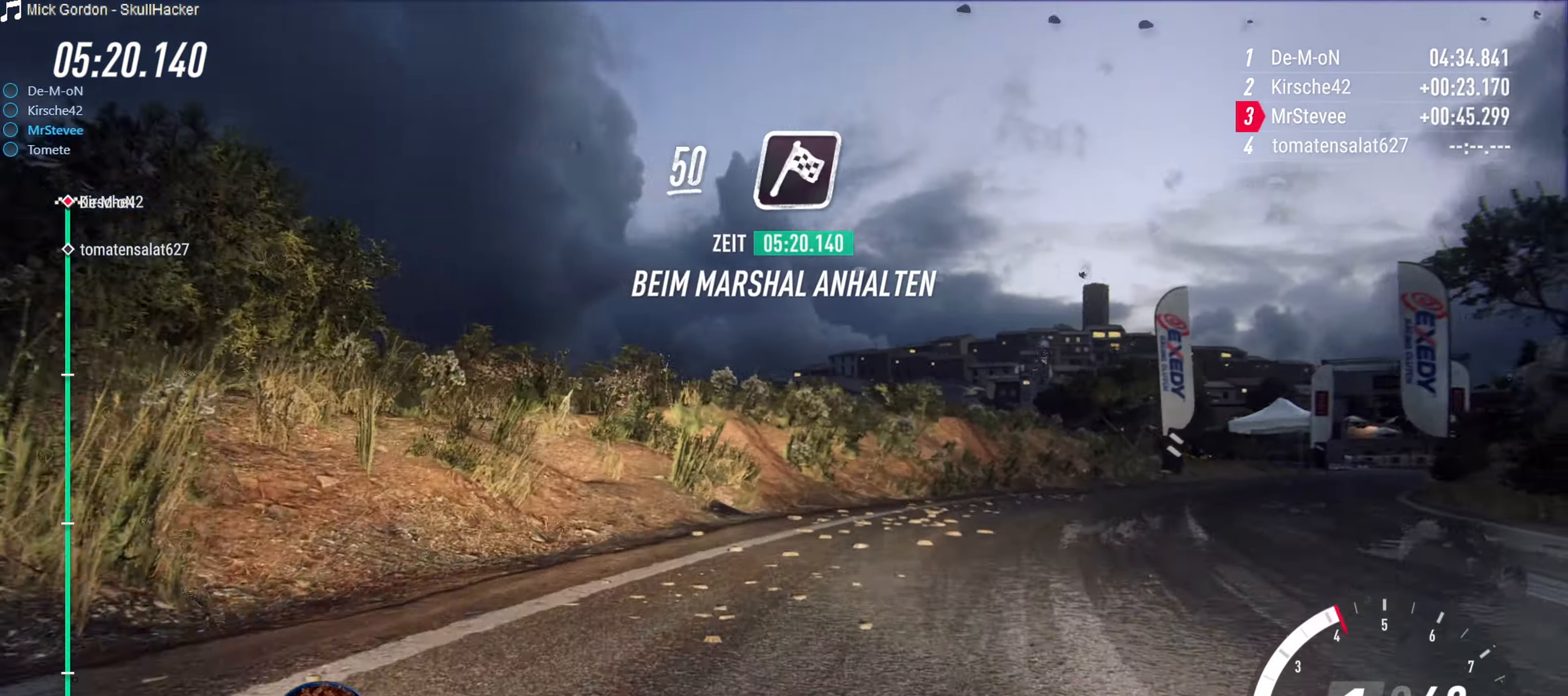
{"buttons": ["R2"], "left_stick": "down-left", "right_stick": "center", "events": [[133, "left_stick", "center"], [466, "left_stick", "down-left"]]}
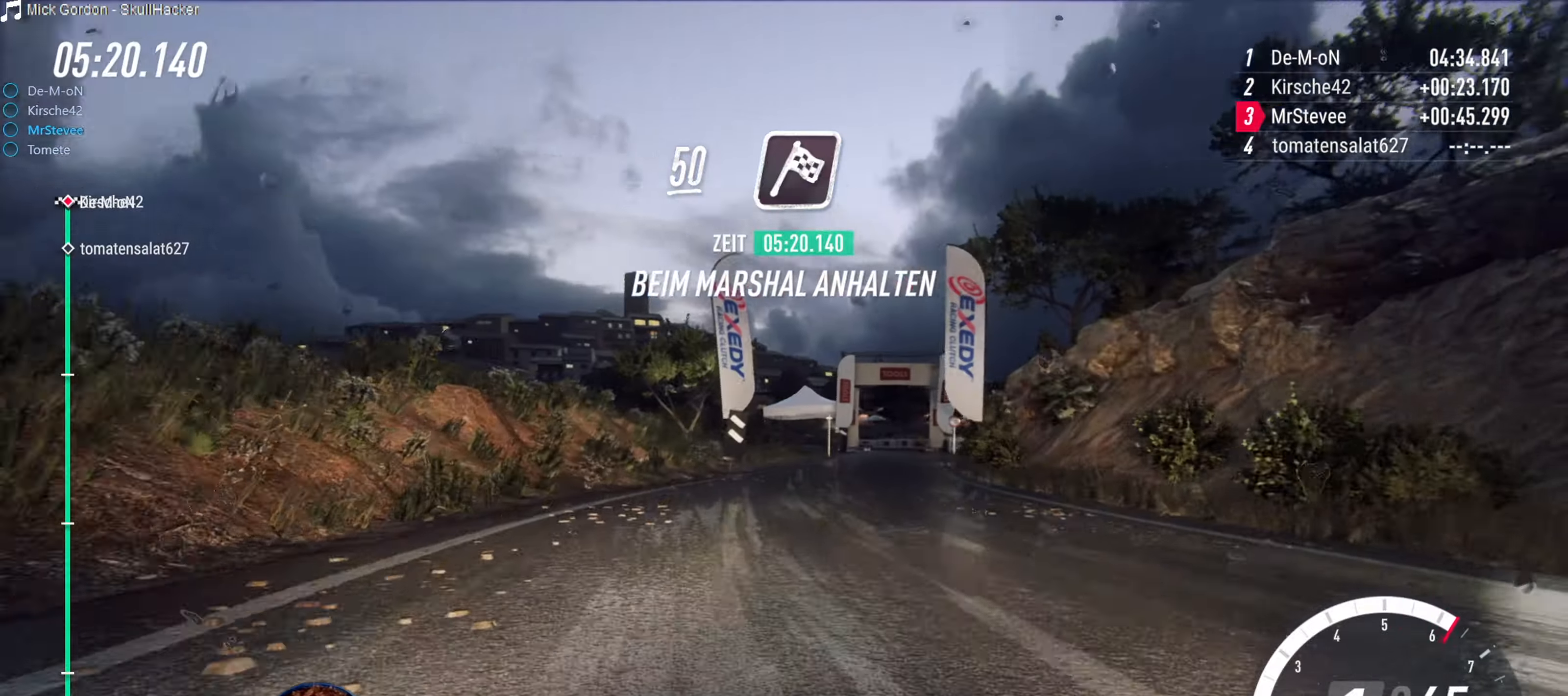
{"buttons": ["R2"], "left_stick": "center", "right_stick": "center", "events": [[383, "left_stick", "center"]]}
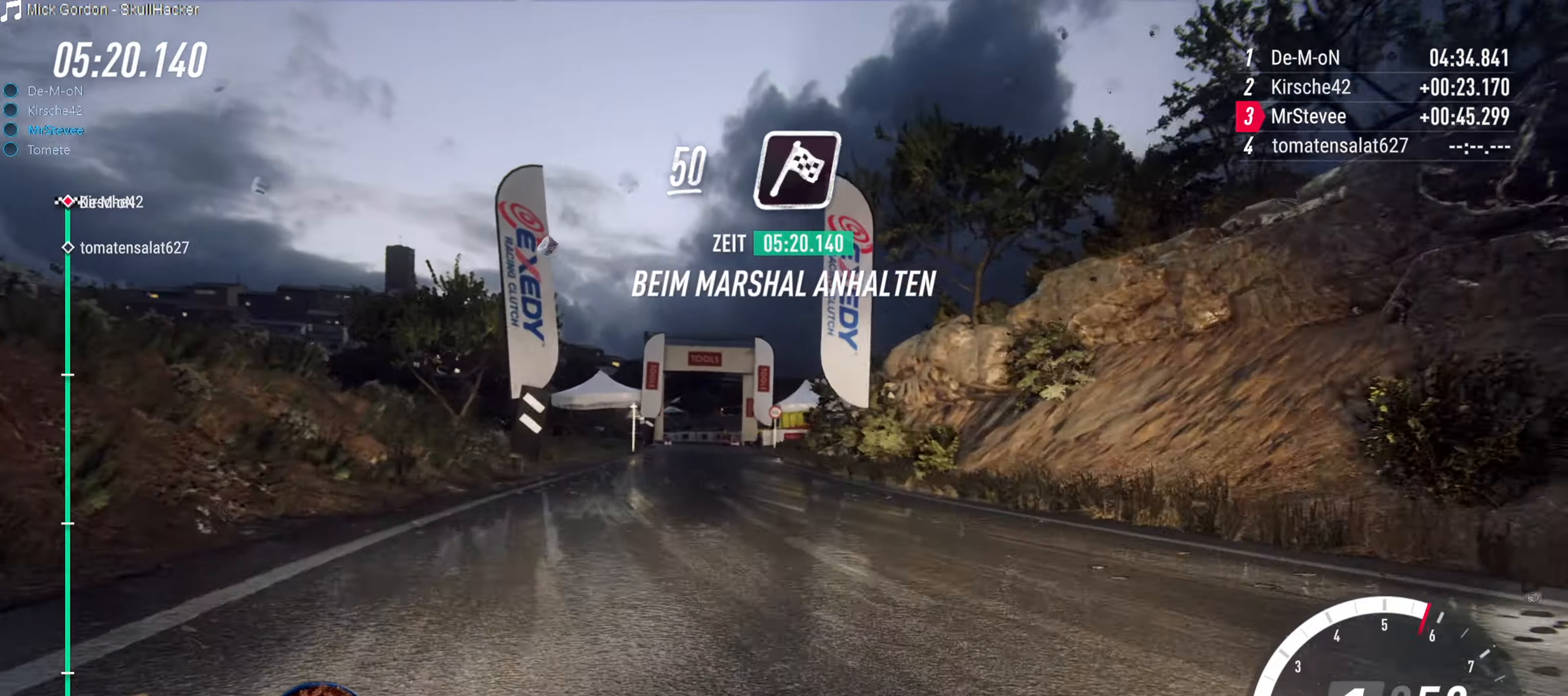
{"buttons": ["R2"], "left_stick": "center", "right_stick": "center", "events": [[183, "left_stick", "right"], [316, "left_stick", "center"]]}
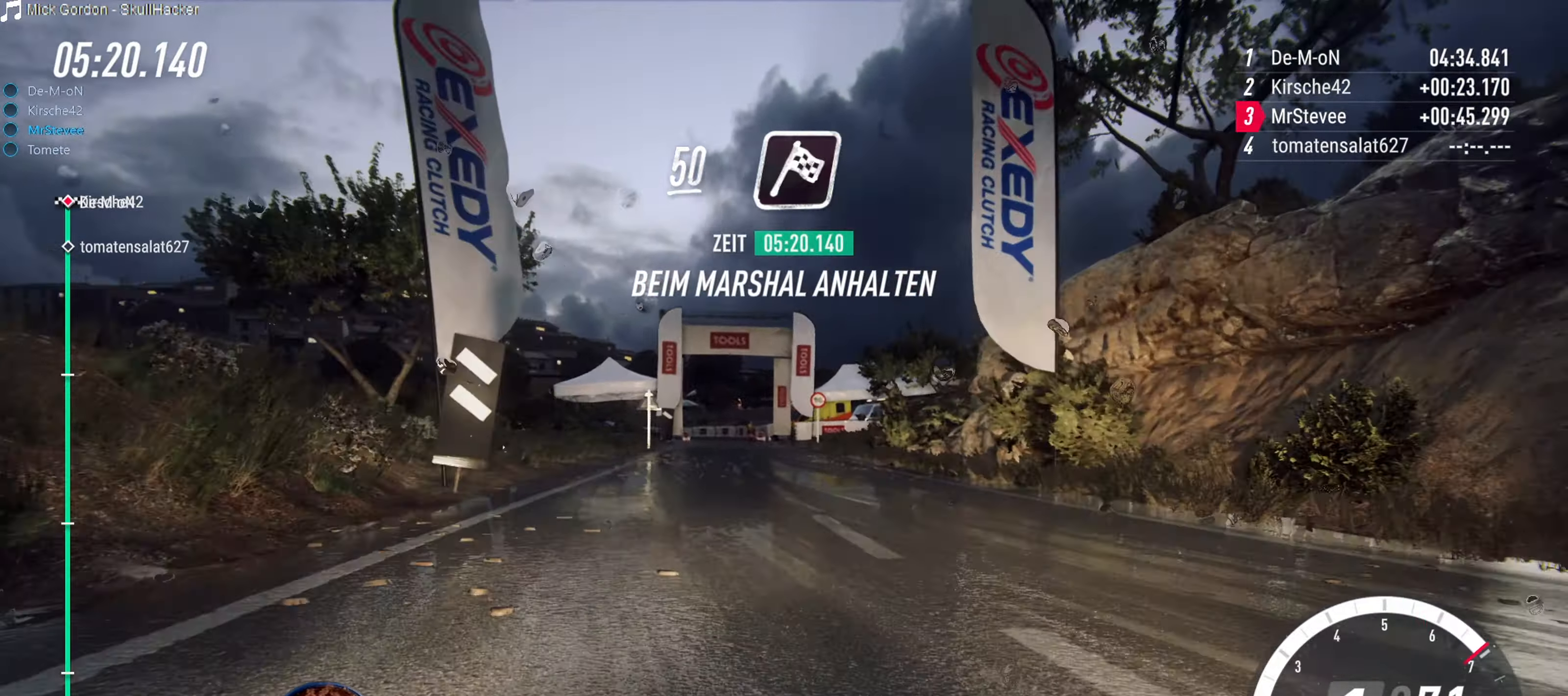
{"buttons": ["R2"], "left_stick": "down-left", "right_stick": "center", "events": [[100, "left_stick", "left"], [216, "left_stick", "center"], [433, "left_stick", "down-left"]]}
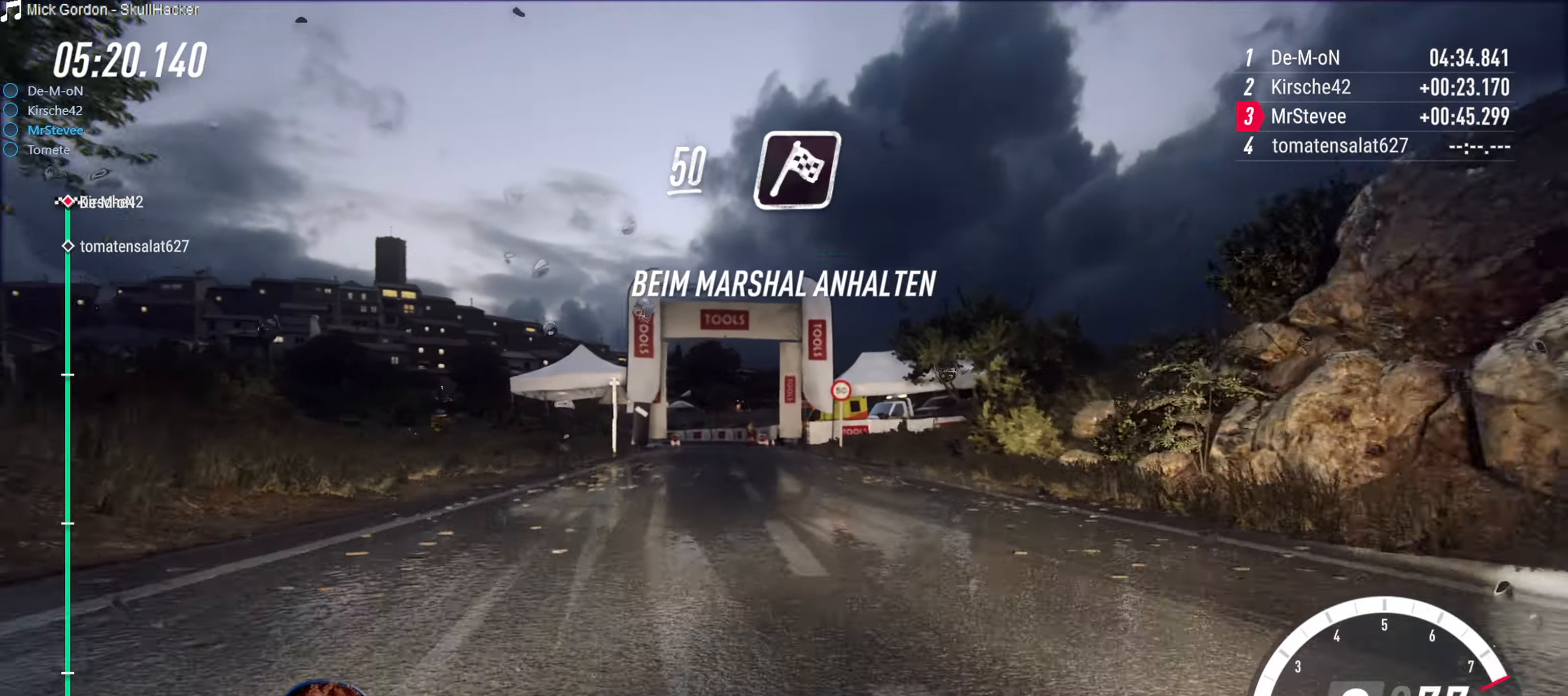
{"buttons": ["R2"], "left_stick": "center", "right_stick": "center", "events": [[16, "left_stick", "left"], [116, "left_stick", "center"]]}
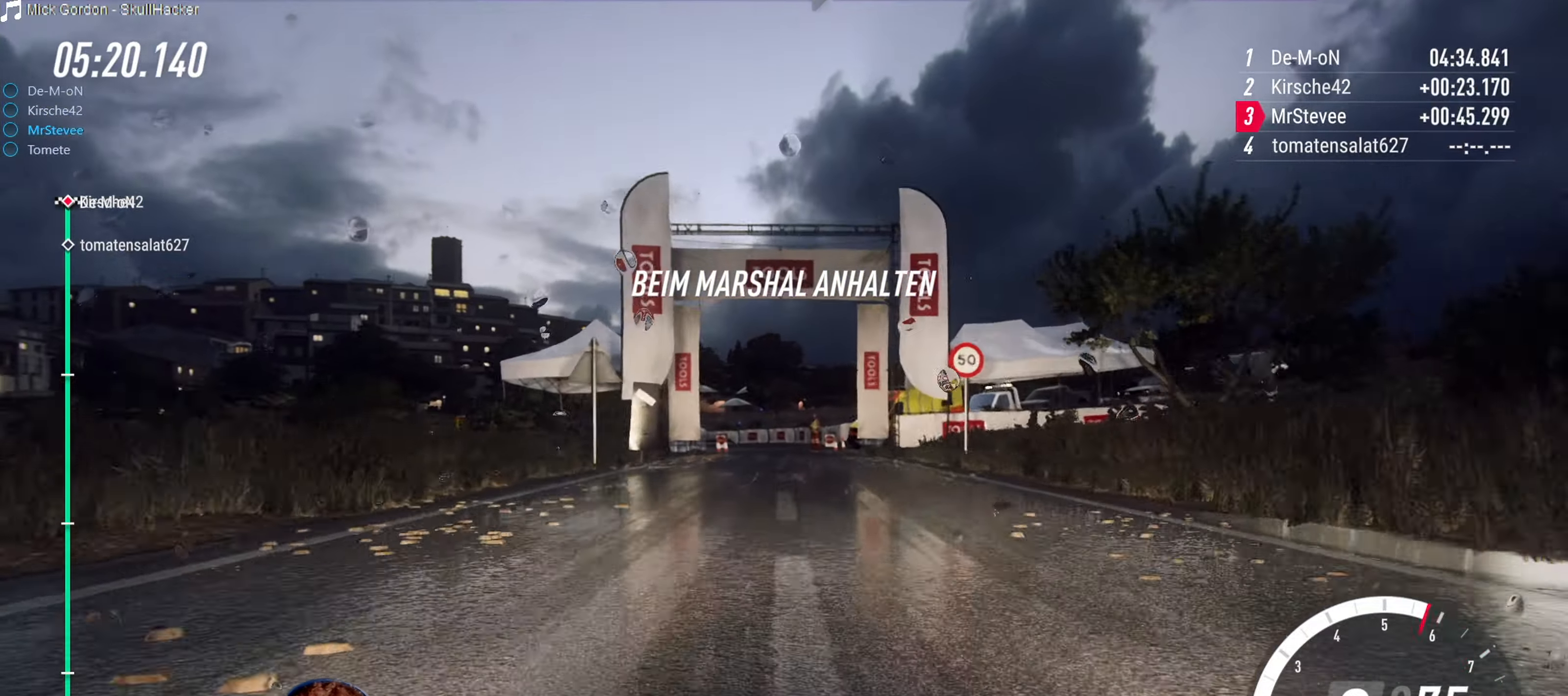
{"buttons": ["R2"], "left_stick": "right", "right_stick": "center", "events": [[400, "left_stick", "right"]]}
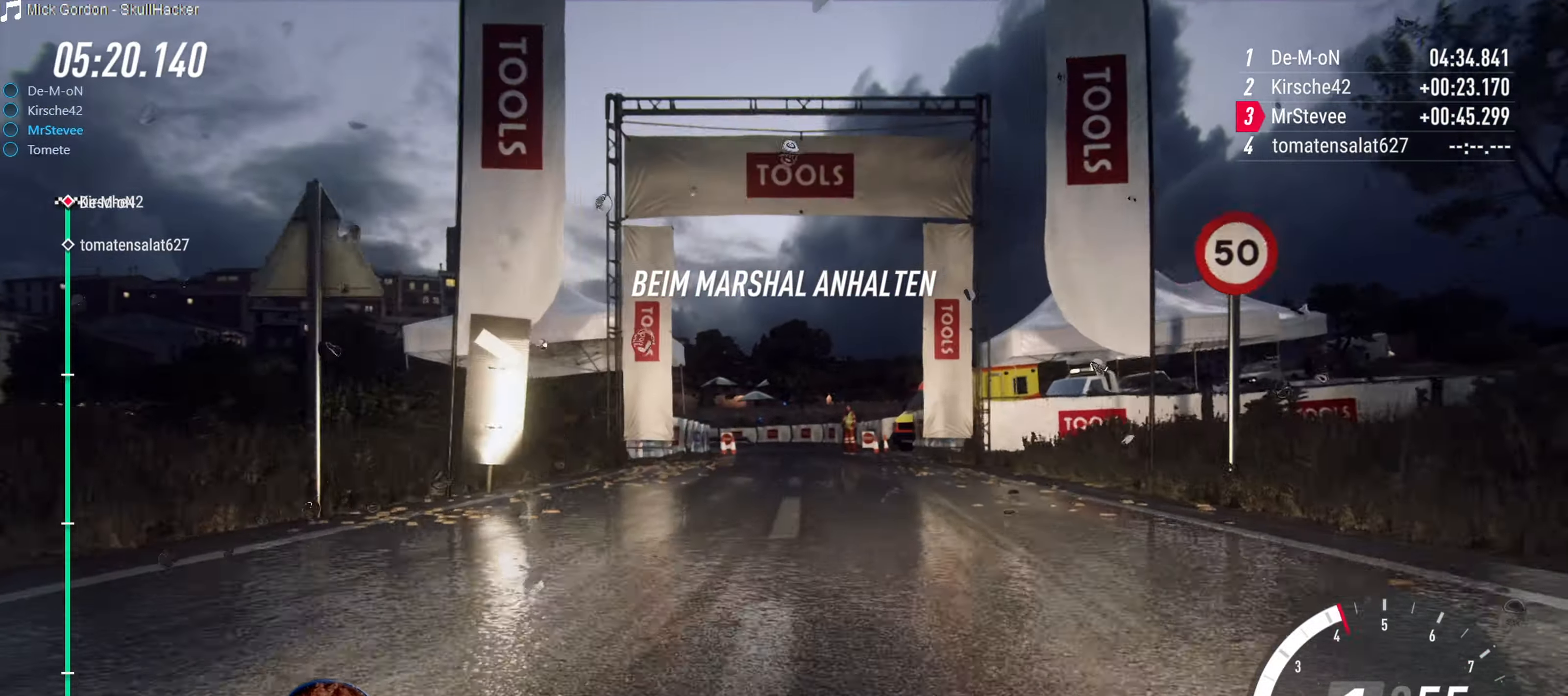
{"buttons": ["R2"], "left_stick": "center", "right_stick": "center", "events": [[33, "left_stick", "center"], [233, "left_stick", "down-left"], [350, "left_stick", "center"]]}
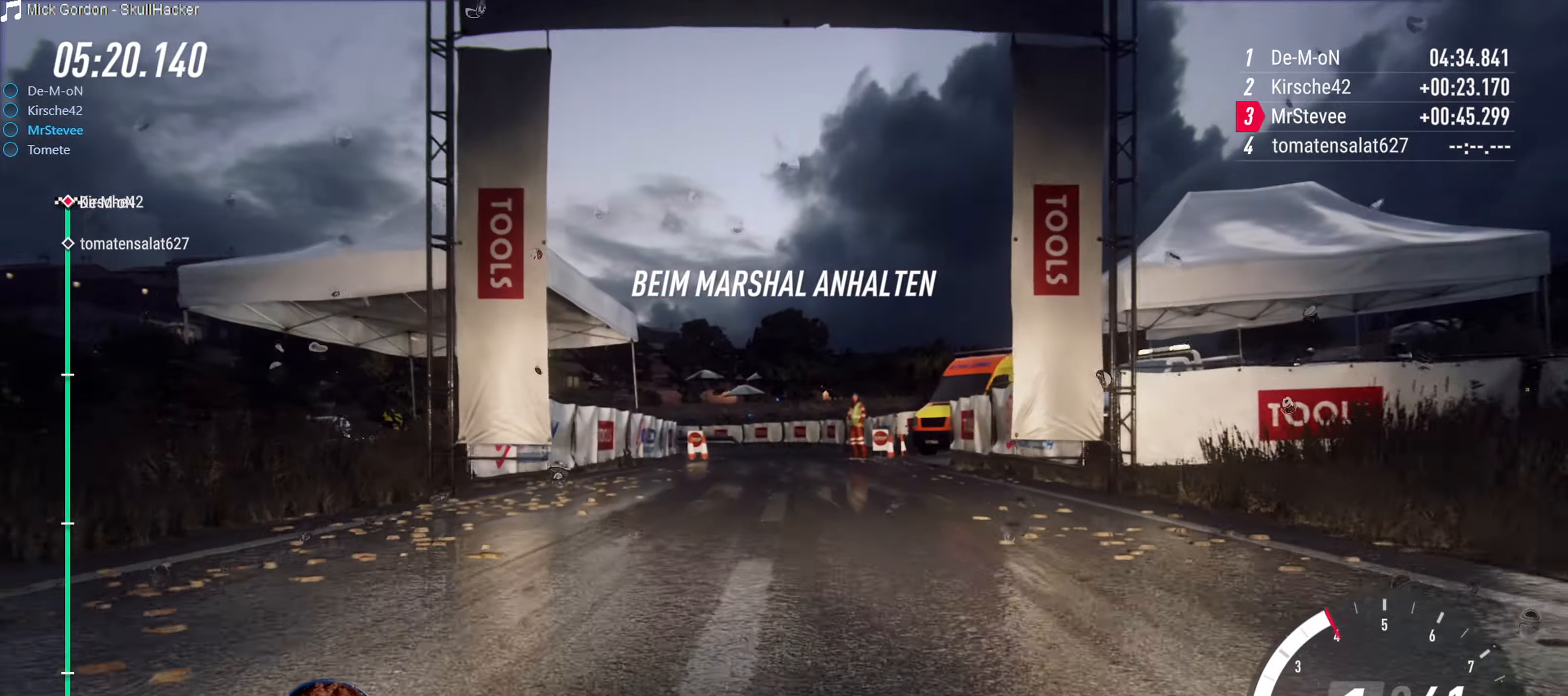
{"buttons": ["R2"], "left_stick": "center", "right_stick": "center", "events": [[200, "left_stick", "down-left"], [283, "left_stick", "center"]]}
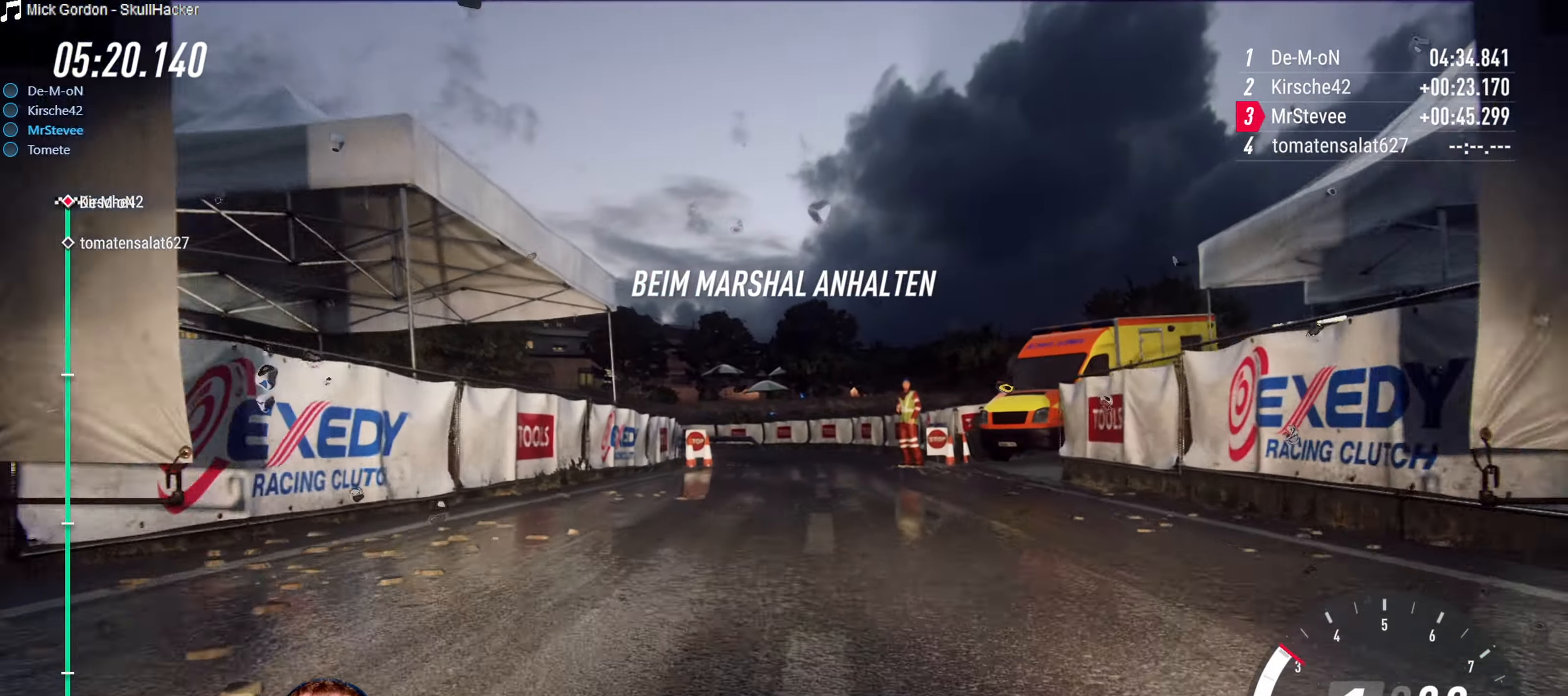
{"buttons": ["R2"], "left_stick": "right", "right_stick": "center", "events": [[500, "left_stick", "right"]]}
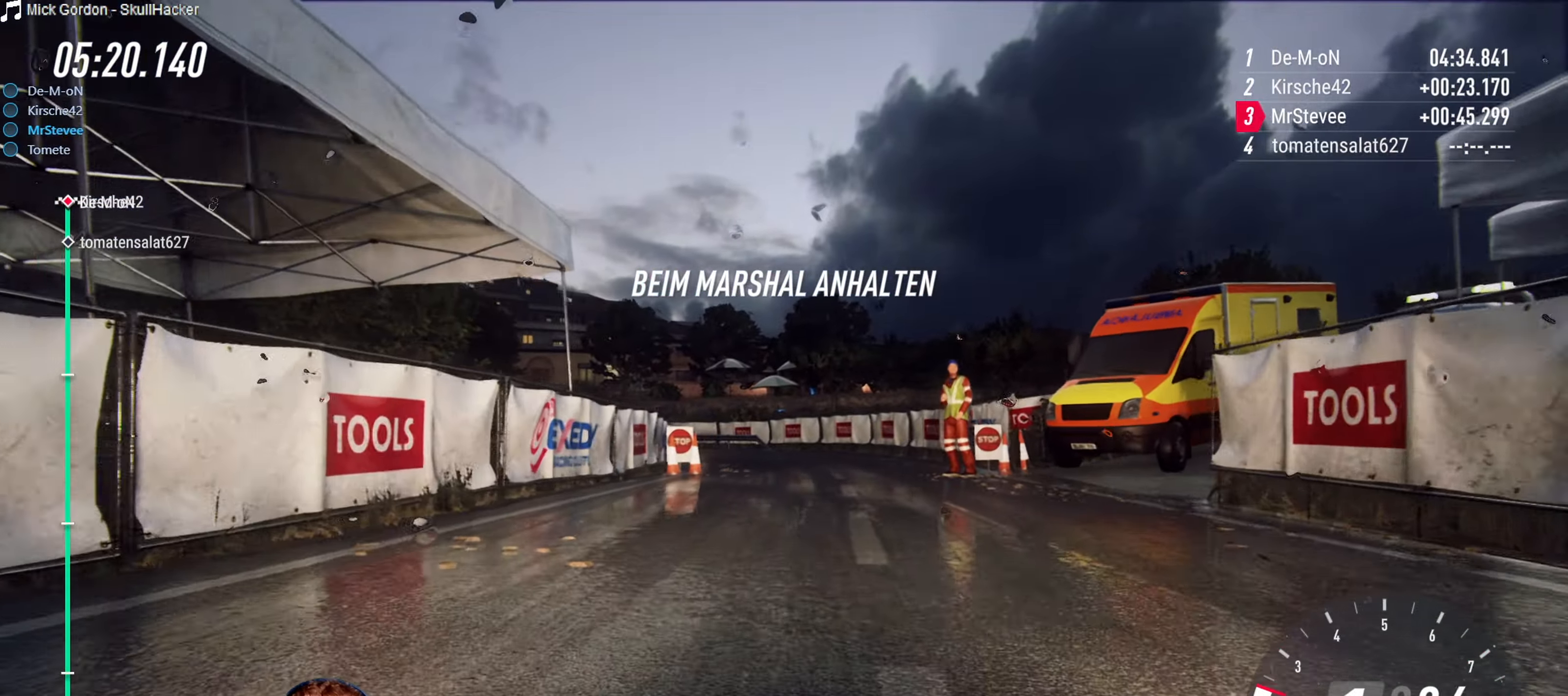
{"buttons": ["R2"], "left_stick": "center", "right_stick": "center", "events": [[133, "left_stick", "center"]]}
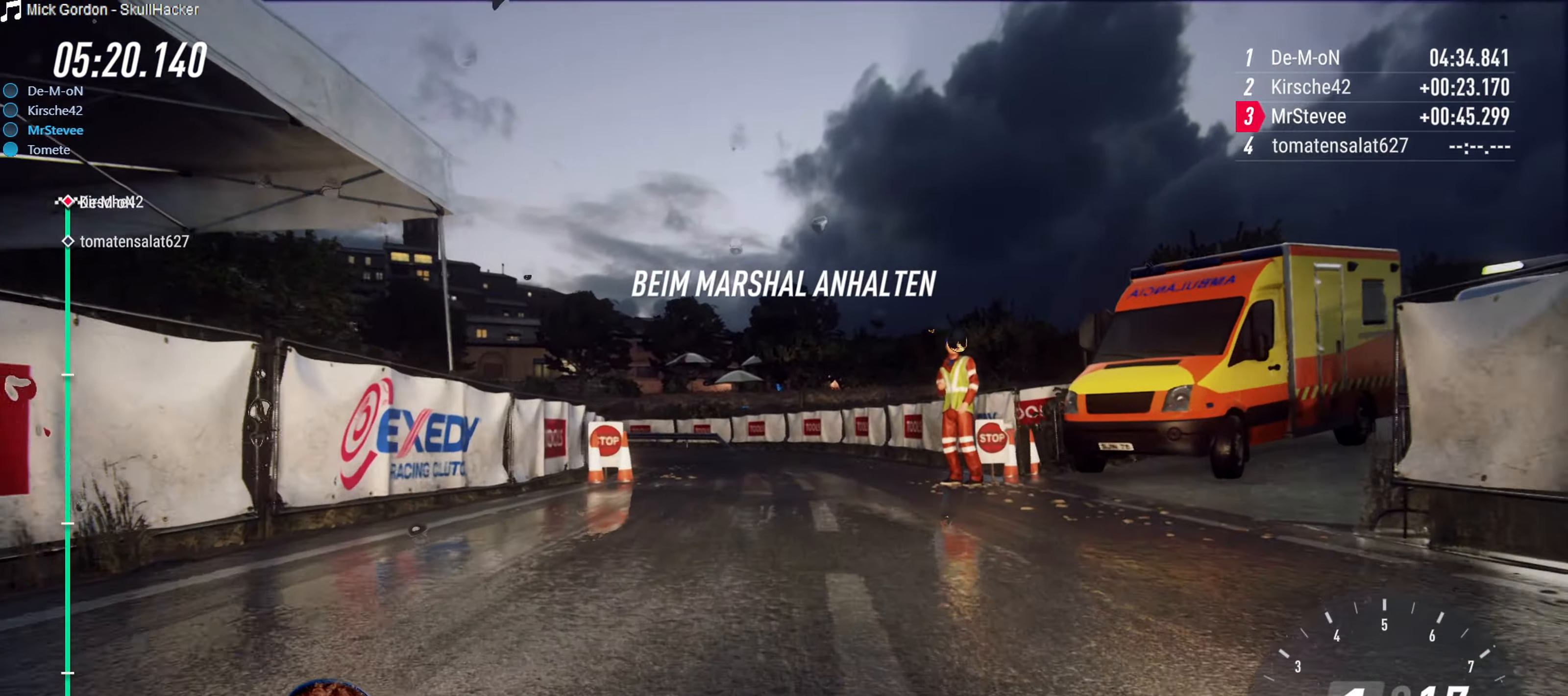
{"buttons": ["R2"], "left_stick": "center", "right_stick": "center", "events": []}
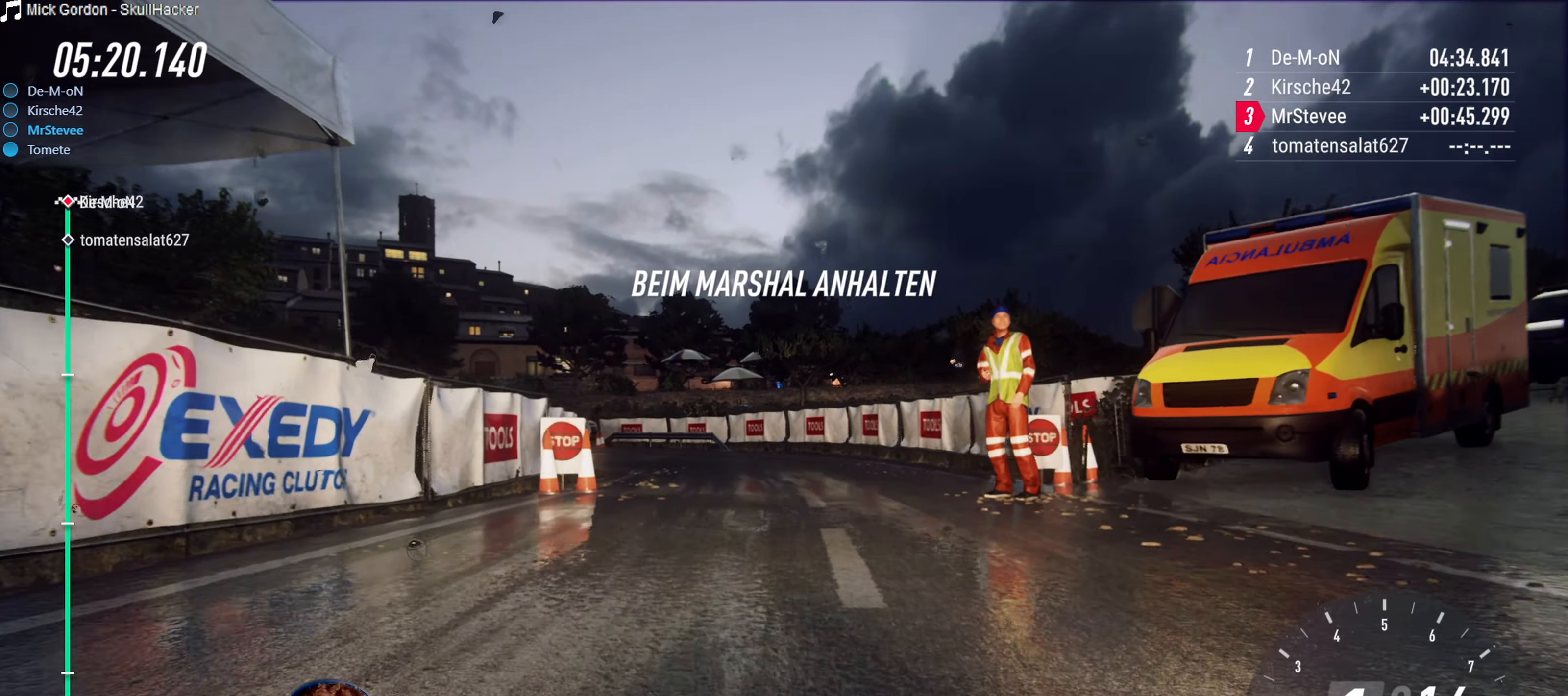
{"buttons": ["R2"], "left_stick": "center", "right_stick": "center", "events": []}
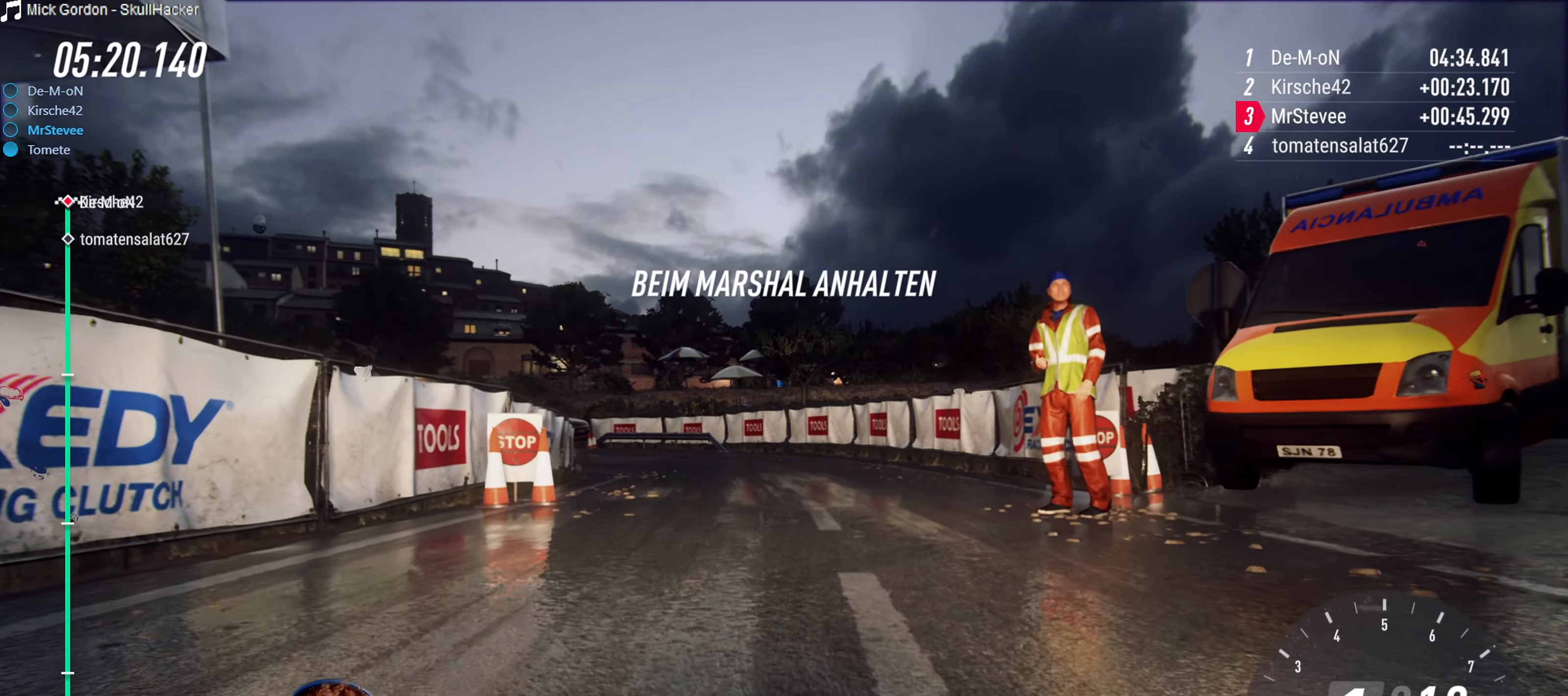
{"buttons": ["R2"], "left_stick": "center", "right_stick": "center", "events": []}
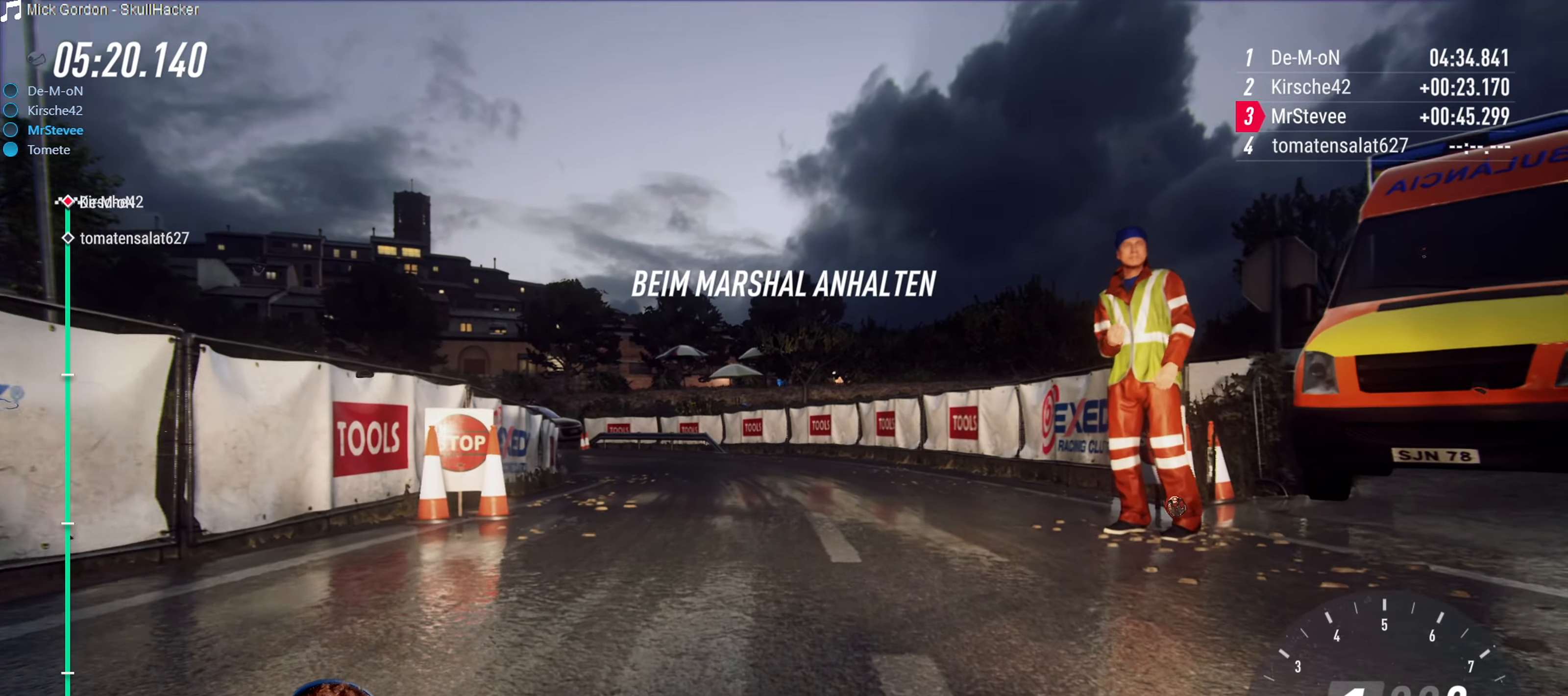
{"buttons": ["R2"], "left_stick": "center", "right_stick": "center", "events": []}
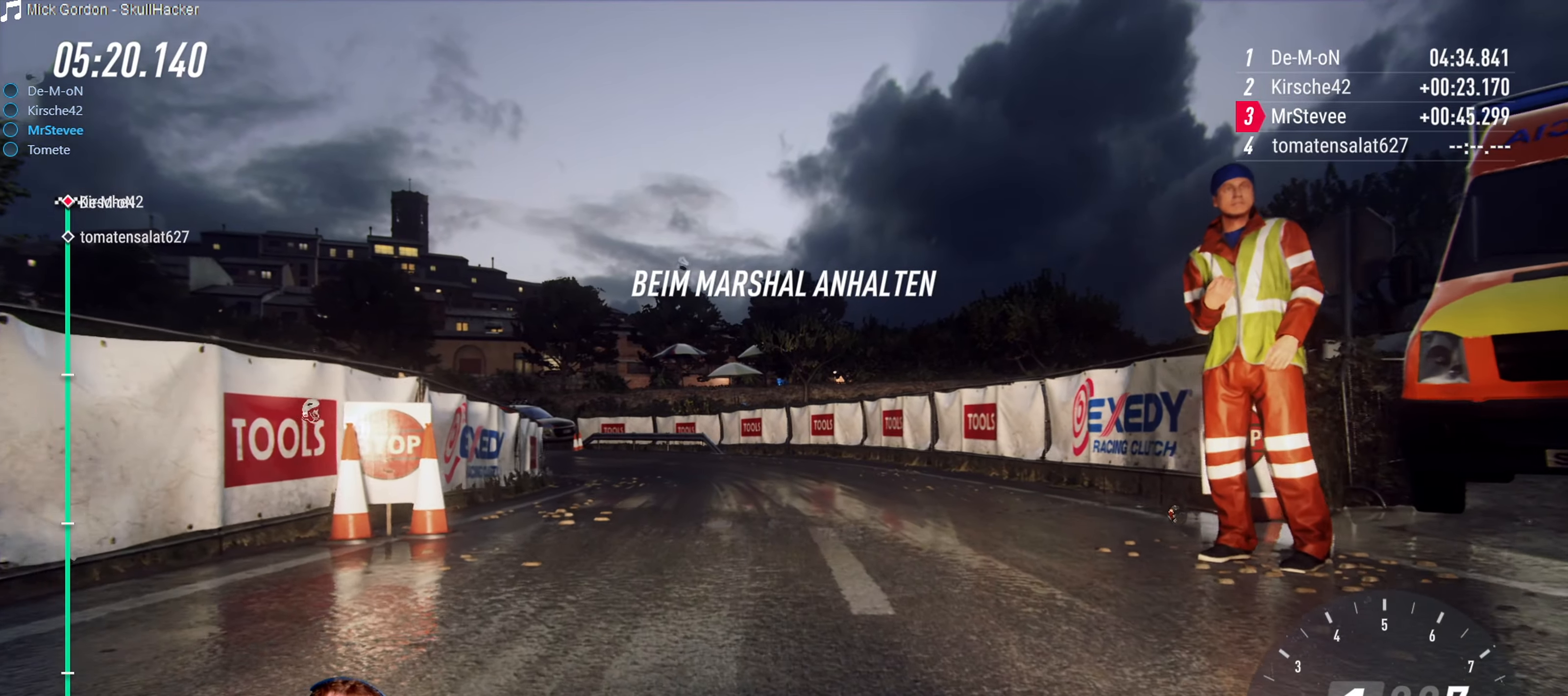
{"buttons": ["R2"], "left_stick": "center", "right_stick": "center", "events": []}
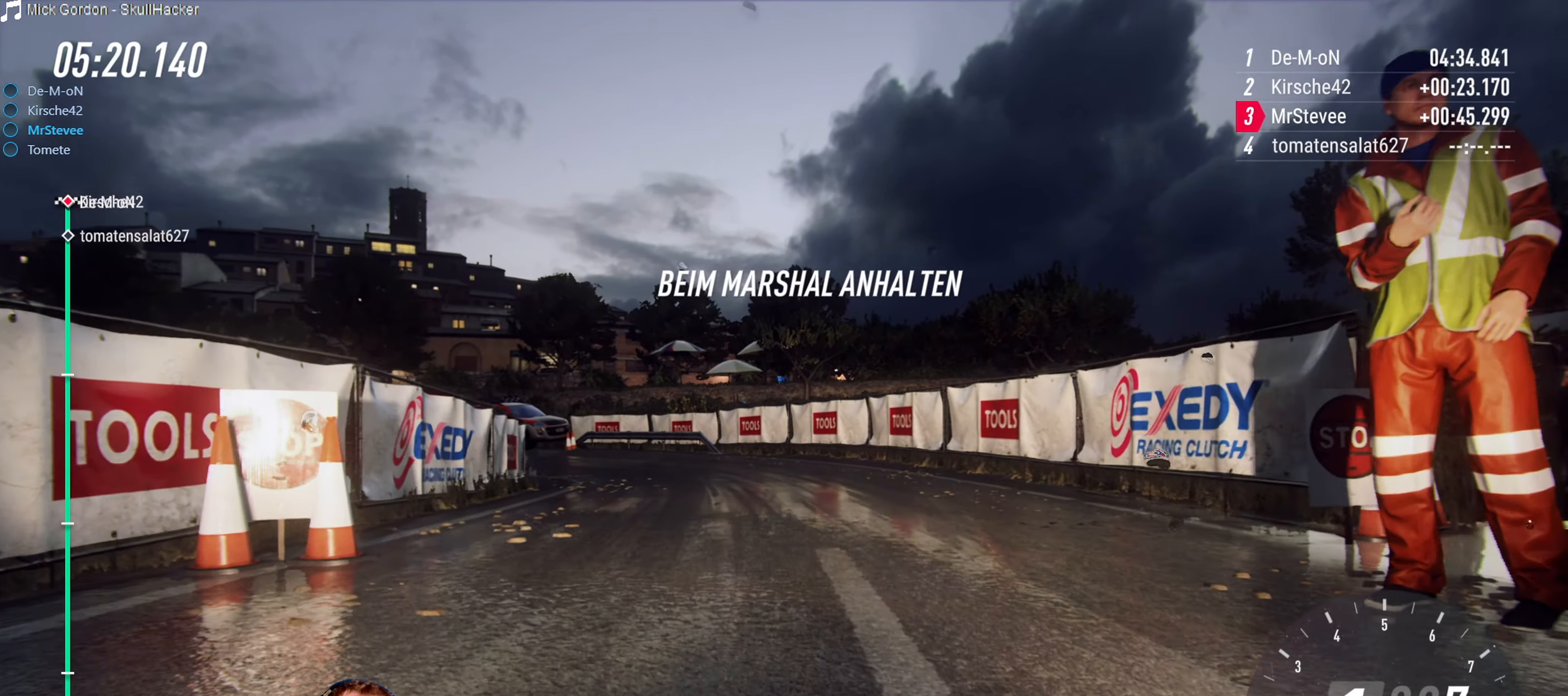
{"buttons": [], "left_stick": "center", "right_stick": "center", "events": [[383, "R2", "up"]]}